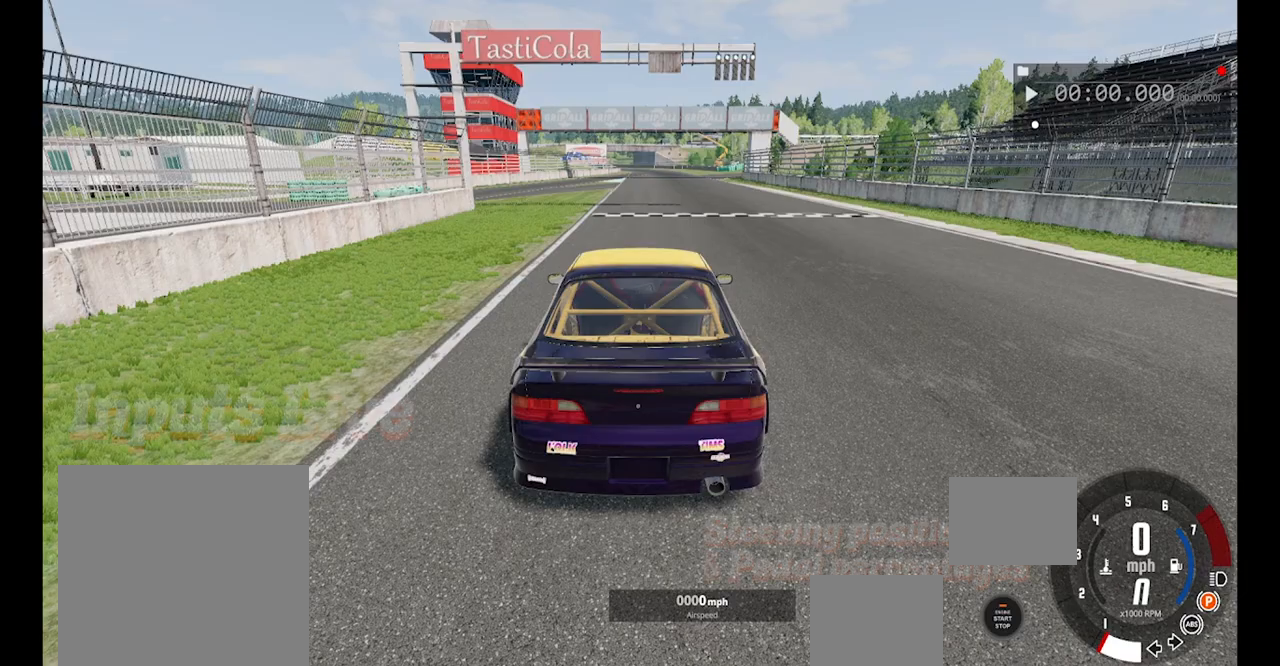
Gameplay with a controller (Xbox layout); each line is a JSON object with the inputs held at the frame after it. "events" lists button and stick changes between this image and that frame as [ms after this image, input, new state], when the widget could be followed in between. Not read: right_stick.
{"buttons": ["R2"], "left_stick": "center", "events": [[33, "L1", "down"], [133, "R2", "down"], [183, "B", "down"], [317, "B", "up"], [367, "L1", "up"]]}
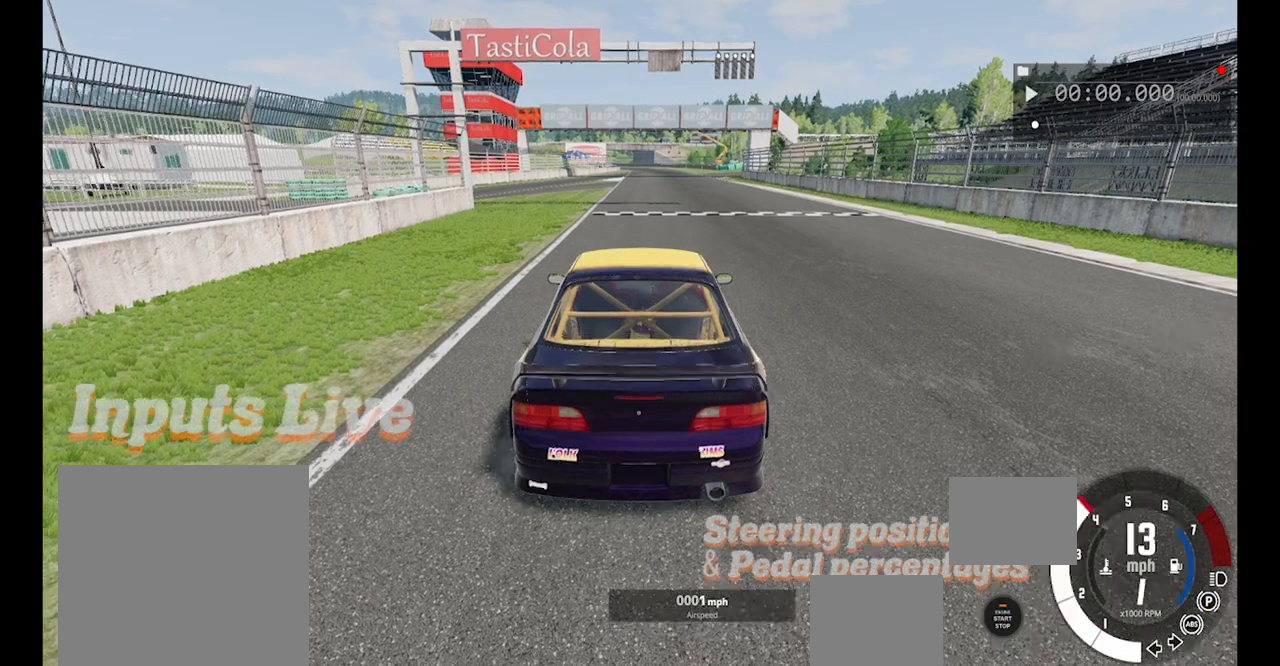
{"buttons": ["R2"], "left_stick": "center", "events": [[283, "R2", "up"], [483, "R2", "down"]]}
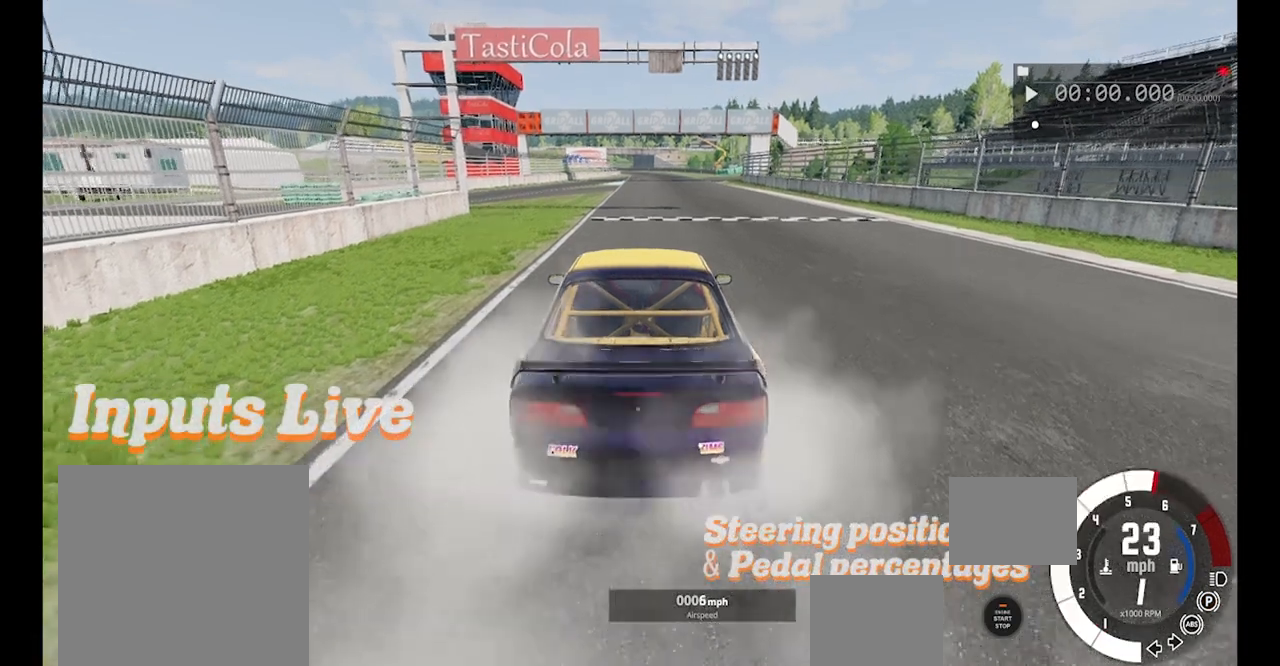
{"buttons": ["R2"], "left_stick": "center", "events": []}
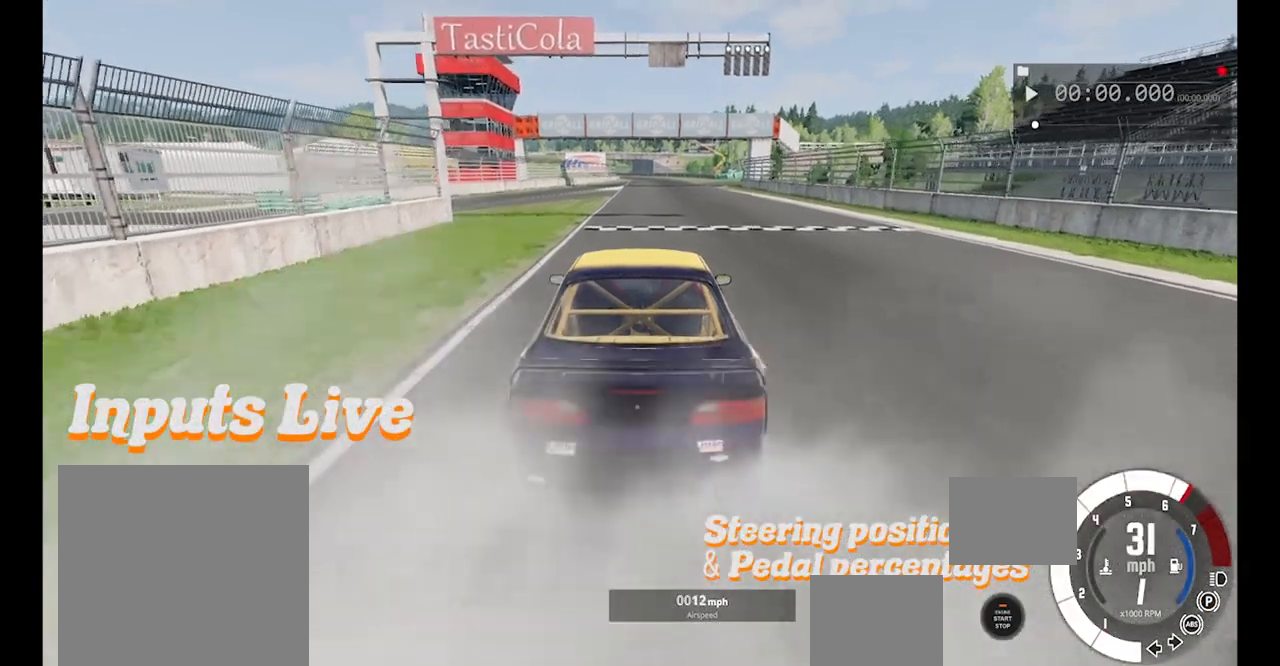
{"buttons": ["B", "L1", "R2"], "left_stick": "center", "events": [[433, "L1", "down"], [483, "B", "down"]]}
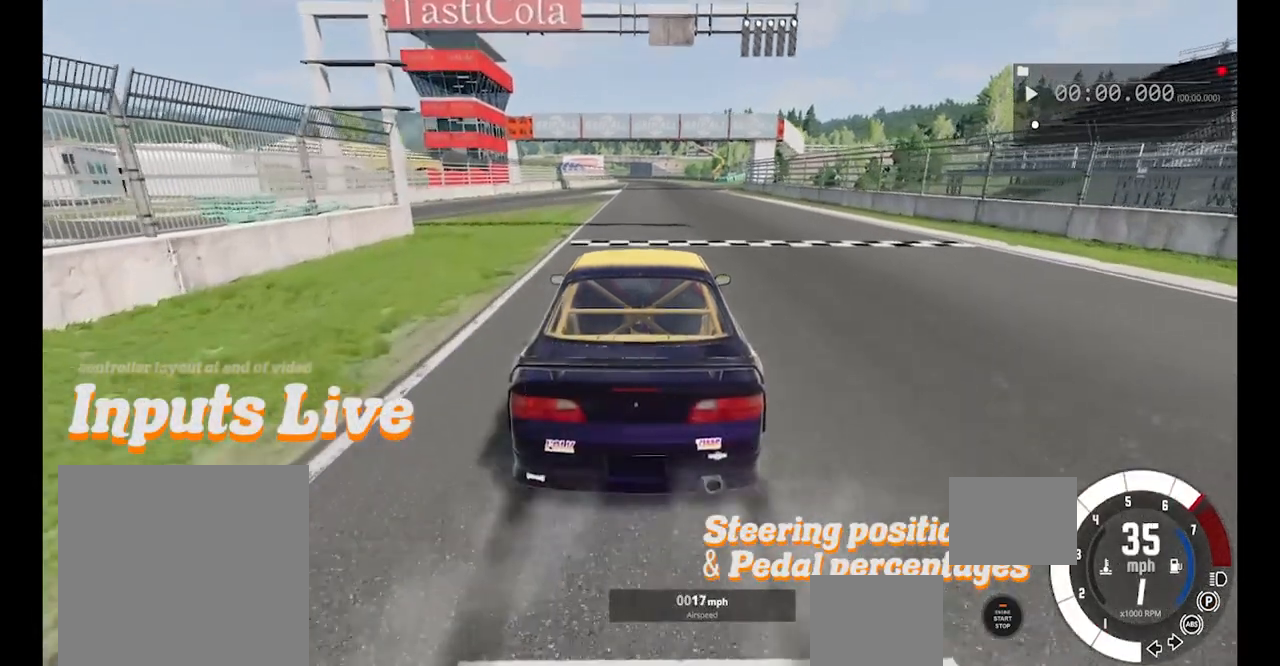
{"buttons": ["R2"], "left_stick": "center", "events": [[100, "B", "up"], [183, "L1", "up"]]}
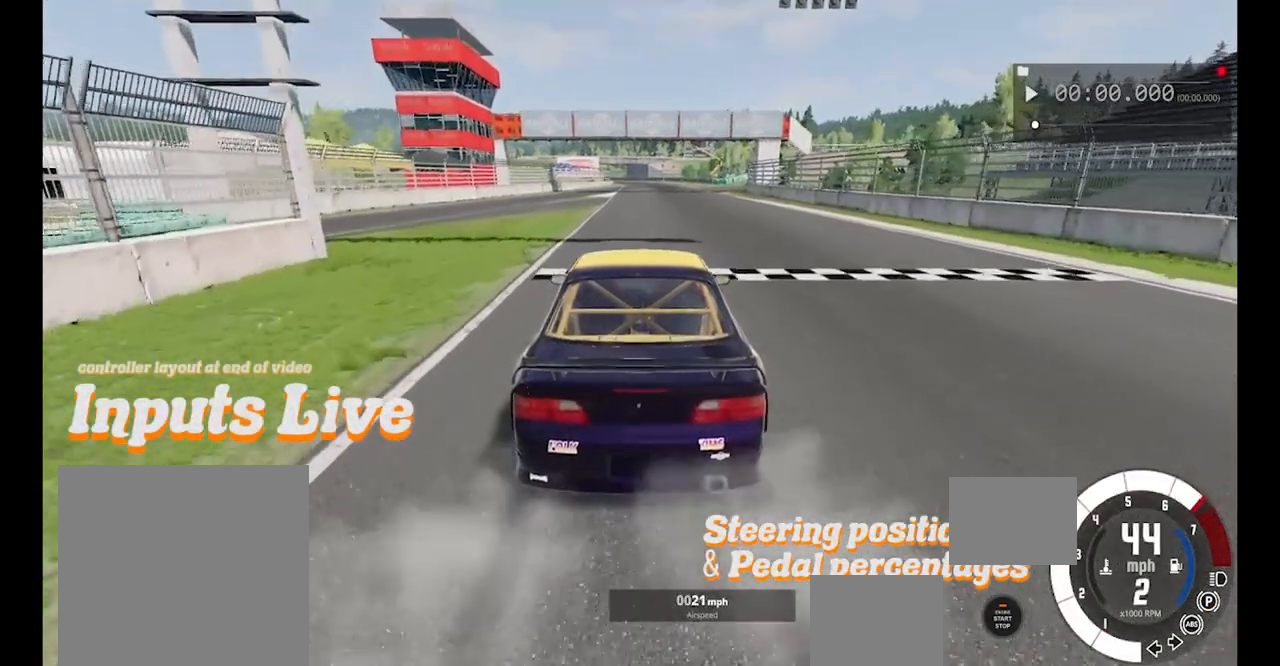
{"buttons": ["R2"], "left_stick": "center", "events": []}
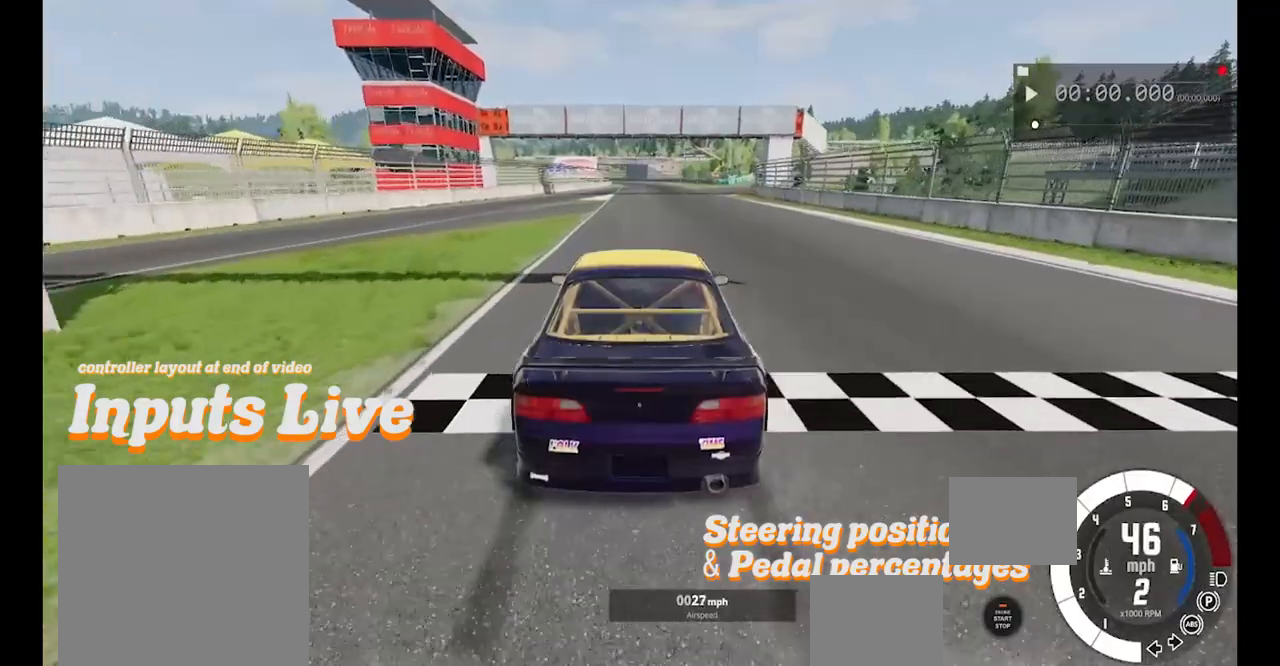
{"buttons": ["R2"], "left_stick": "center", "events": [[233, "L1", "down"], [250, "B", "down"], [417, "B", "up"], [450, "L1", "up"]]}
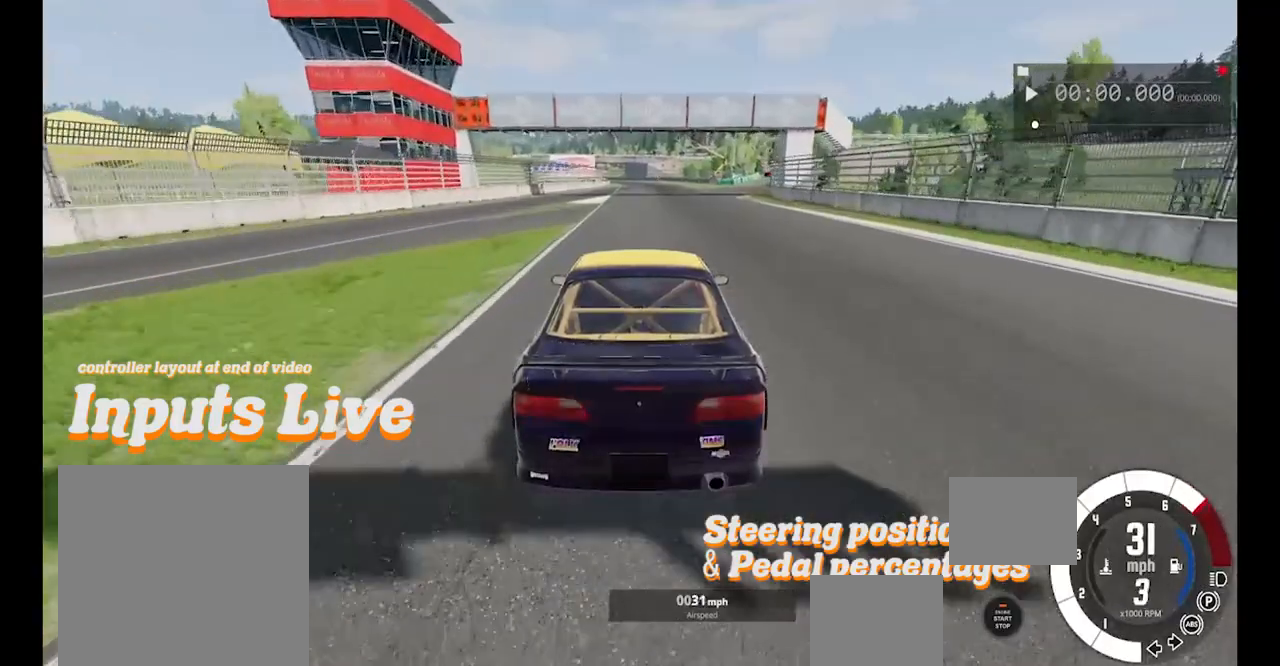
{"buttons": ["R2"], "left_stick": "center", "events": []}
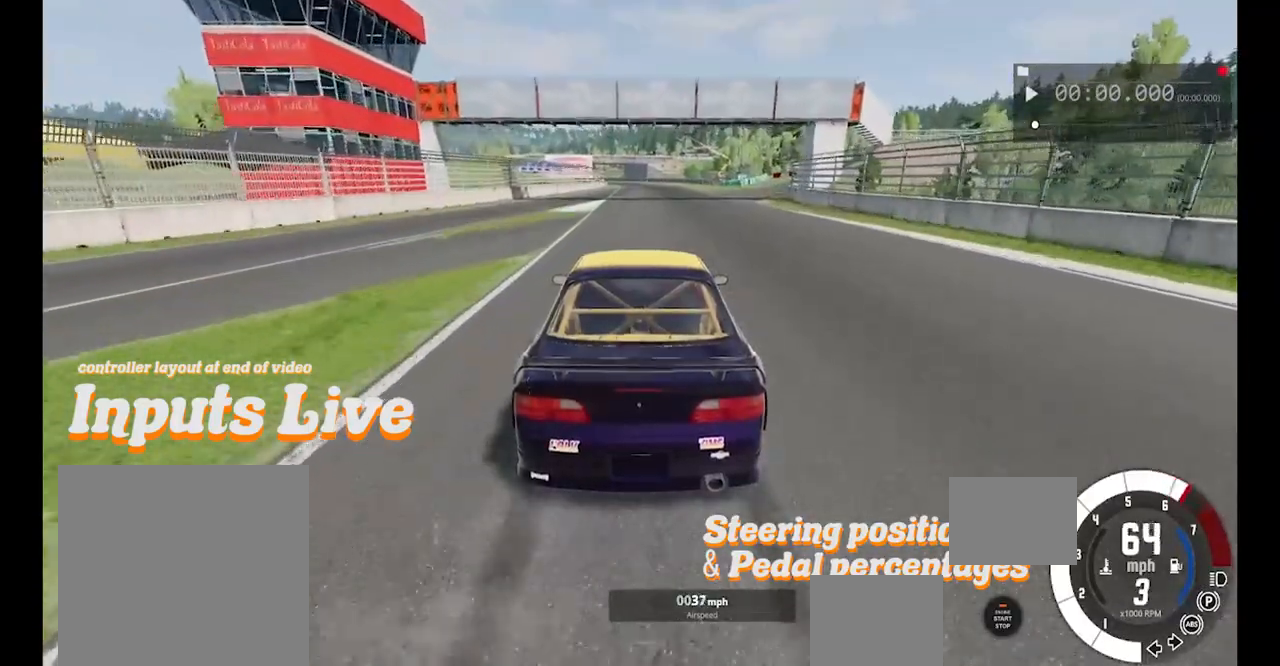
{"buttons": ["R2"], "left_stick": "center", "events": []}
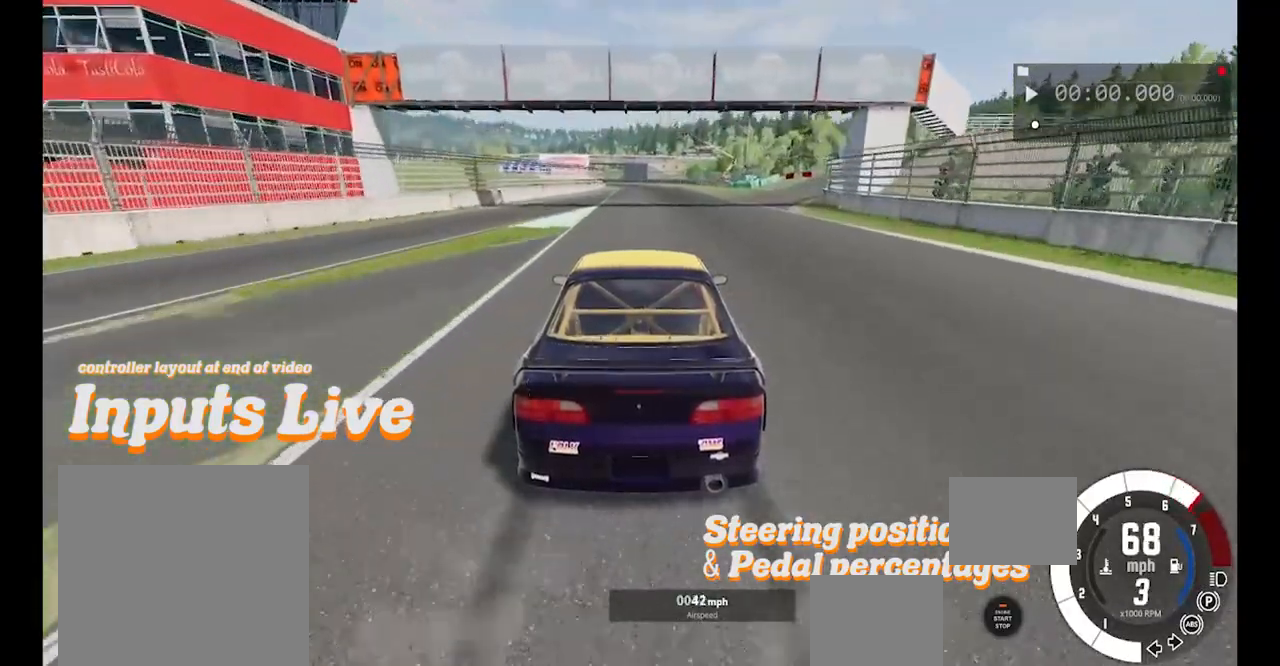
{"buttons": ["R2"], "left_stick": "center", "events": []}
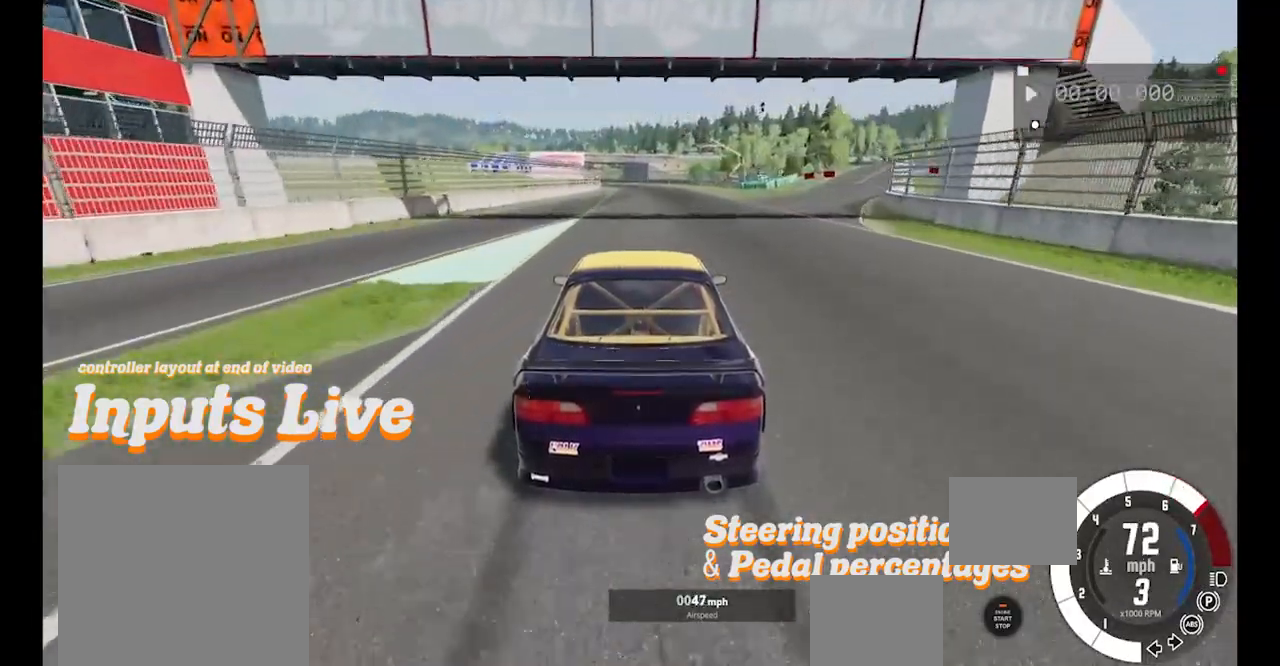
{"buttons": ["R2"], "left_stick": "center", "events": []}
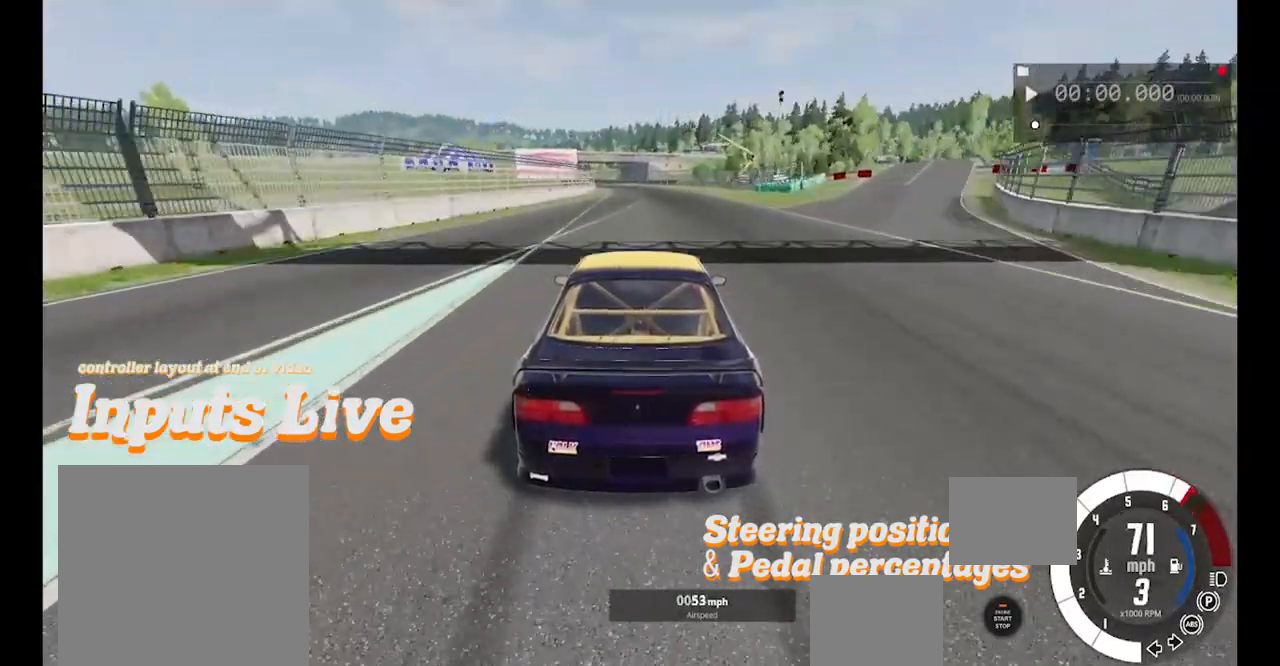
{"buttons": ["R2"], "left_stick": "center", "events": [[67, "B", "down"], [183, "B", "up"]]}
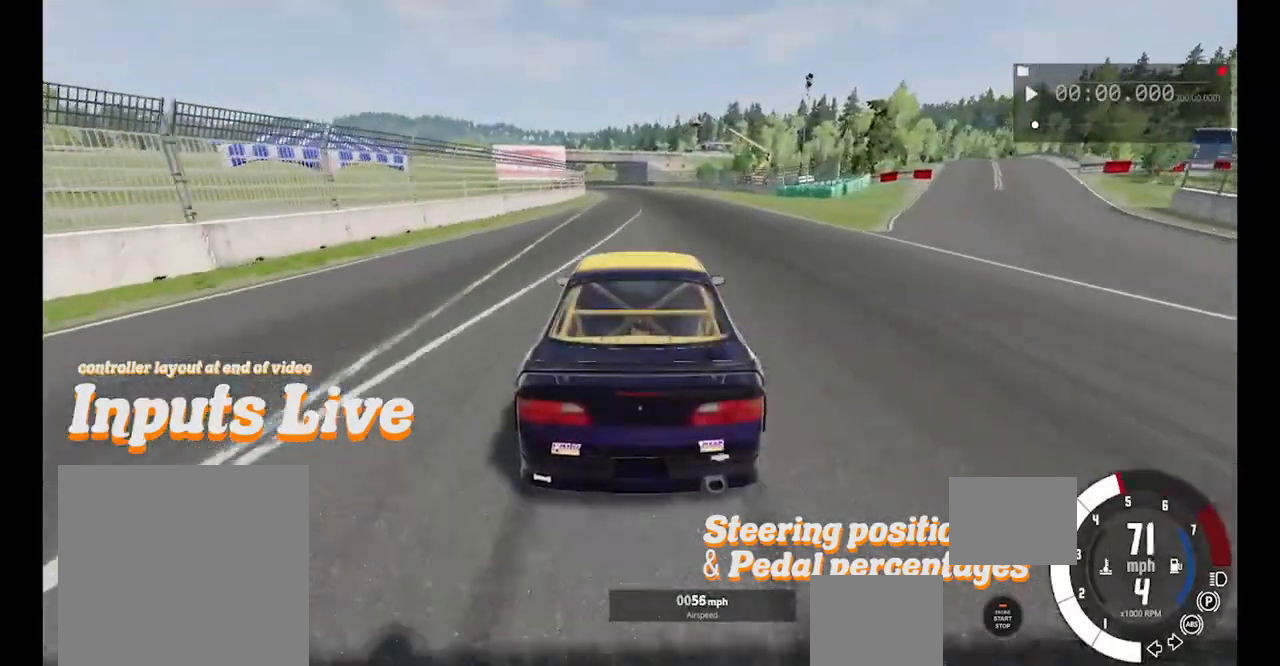
{"buttons": ["R2"], "left_stick": "center", "events": [[233, "left_stick", "right"], [433, "left_stick", "center"]]}
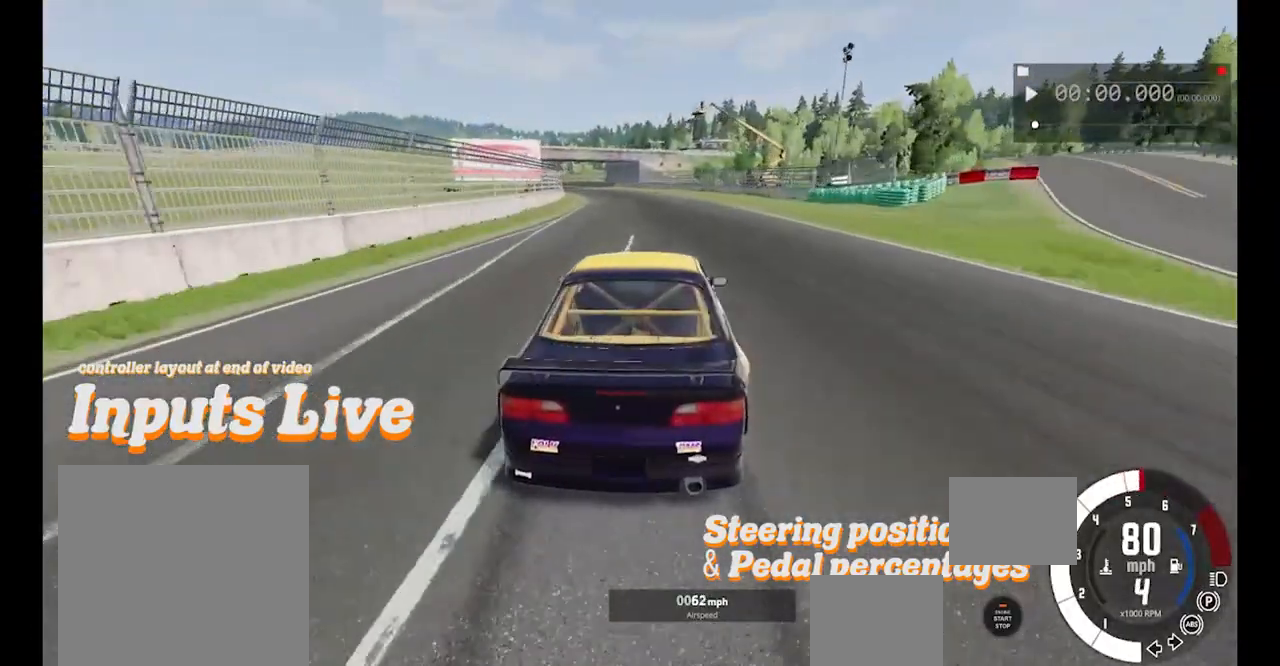
{"buttons": ["R2"], "left_stick": "left", "events": [[400, "left_stick", "left"]]}
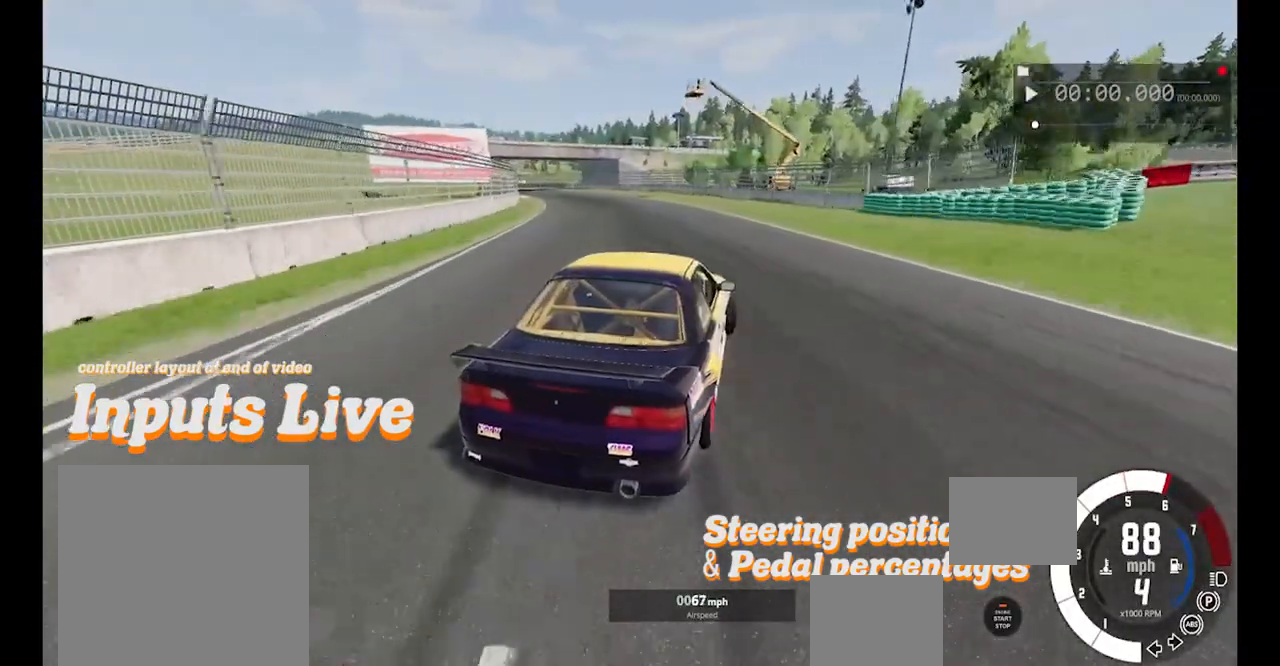
{"buttons": ["R2"], "left_stick": "center", "events": [[100, "B", "down"], [117, "L1", "down"], [217, "B", "up"], [283, "L1", "up"], [283, "left_stick", "center"]]}
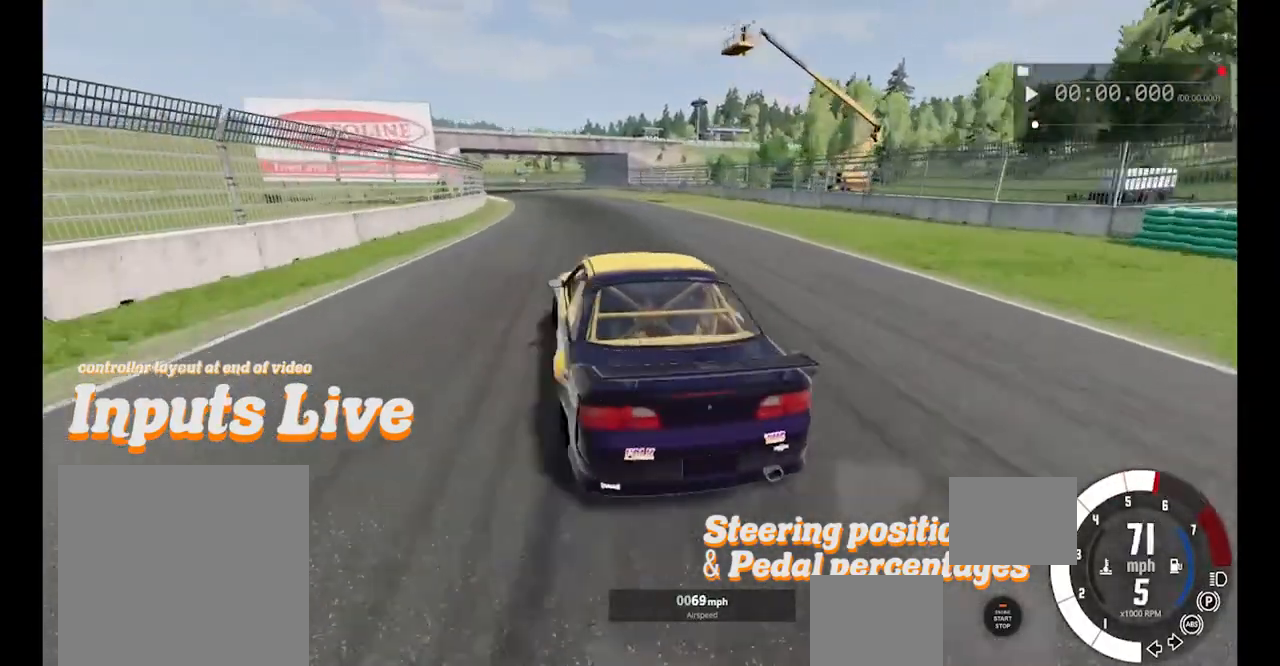
{"buttons": ["R2"], "left_stick": "center", "events": [[333, "left_stick", "right"], [450, "left_stick", "center"]]}
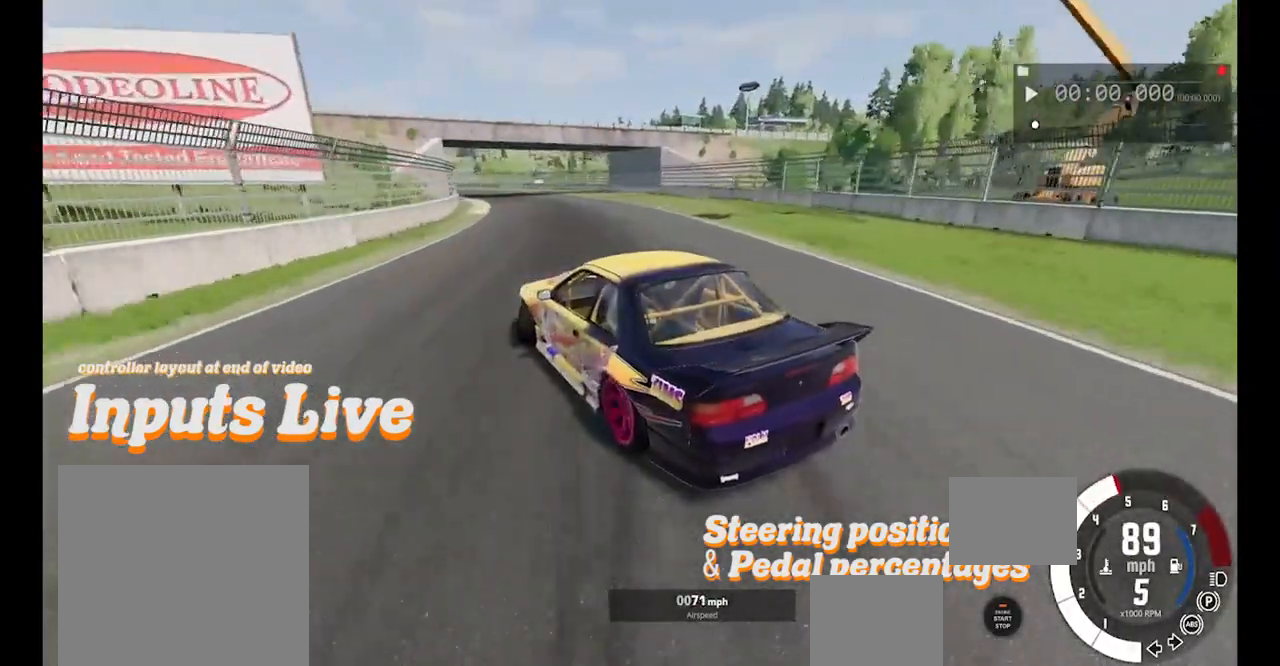
{"buttons": ["R2"], "left_stick": "left", "events": [[317, "left_stick", "left"]]}
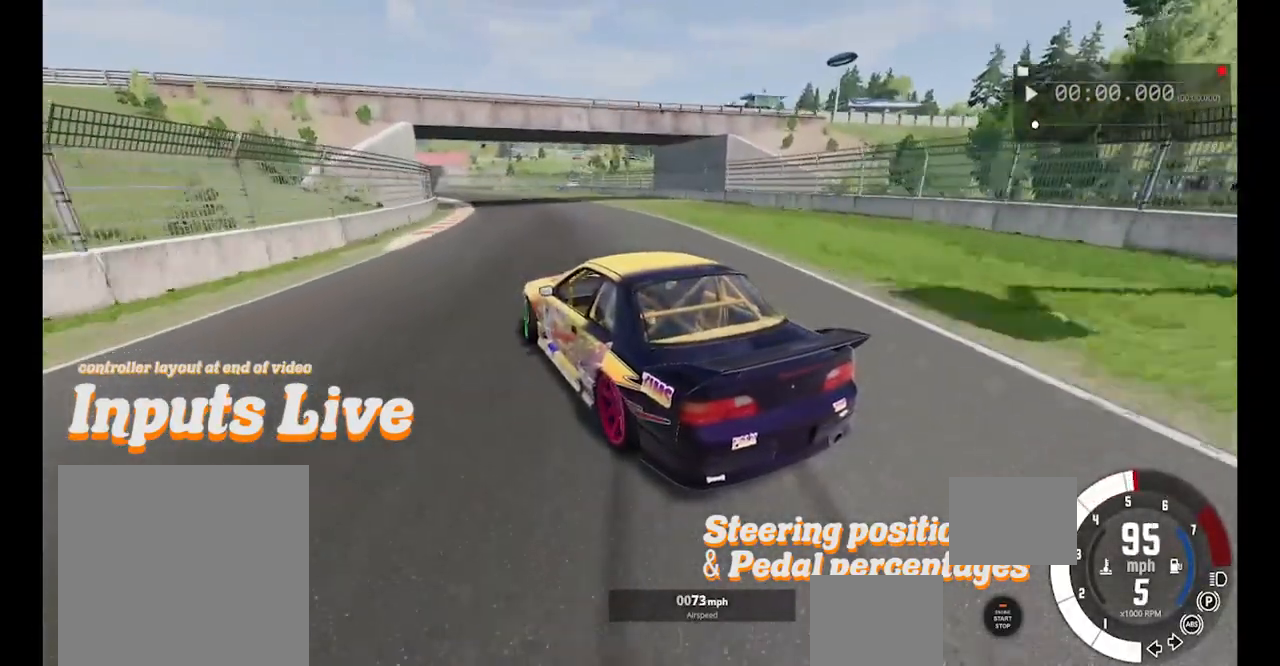
{"buttons": ["R2"], "left_stick": "center", "events": [[150, "left_stick", "center"], [183, "R2", "up"], [300, "R2", "down"]]}
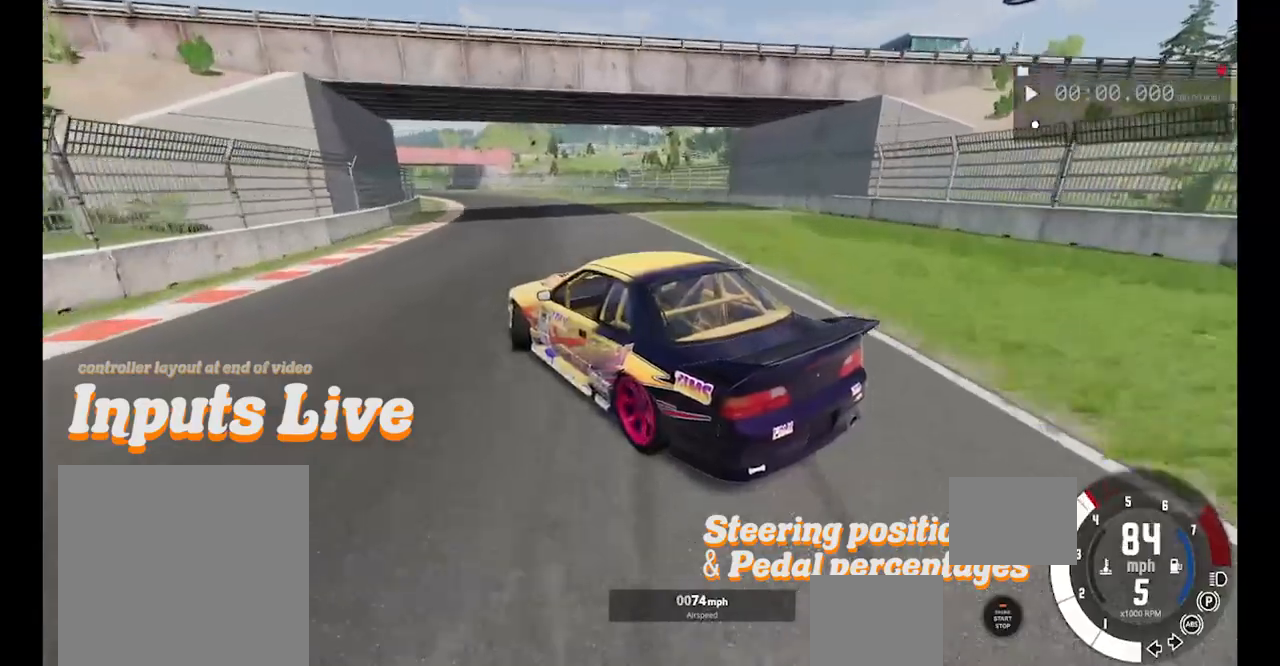
{"buttons": ["R2"], "left_stick": "center", "events": [[117, "left_stick", "left"], [300, "R2", "up"], [367, "left_stick", "center"], [400, "R2", "down"]]}
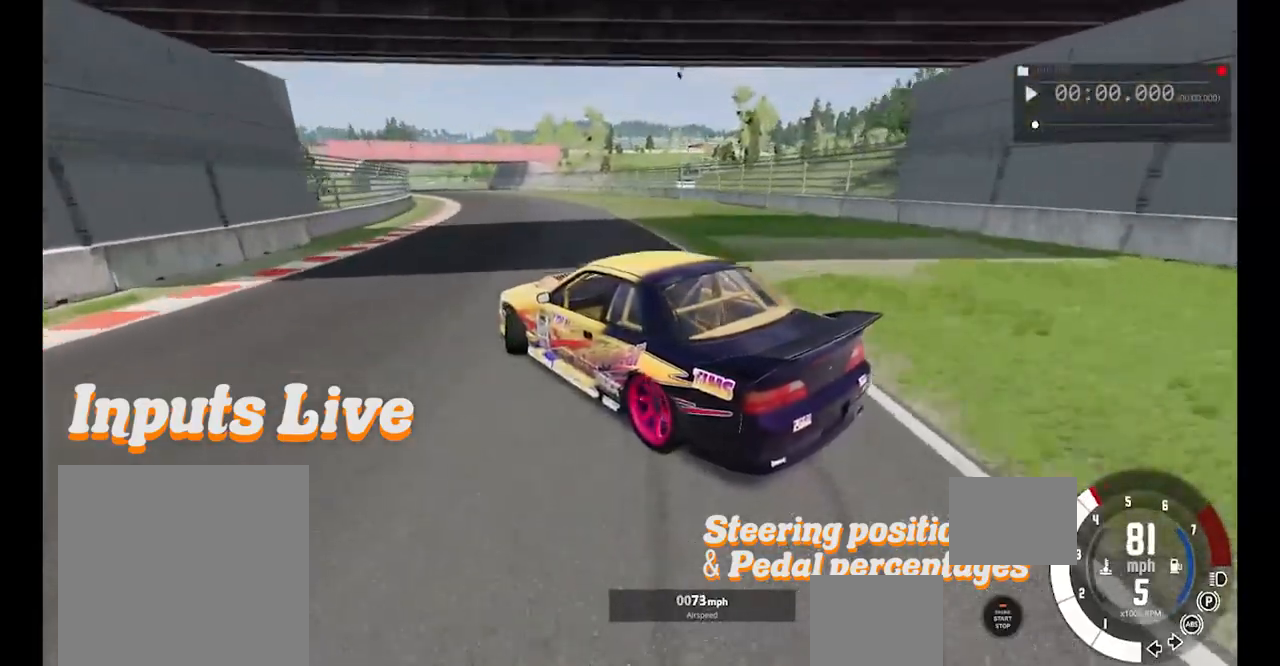
{"buttons": ["R2"], "left_stick": "center", "events": [[67, "left_stick", "left"], [167, "R2", "up"], [200, "left_stick", "center"], [233, "R2", "down"]]}
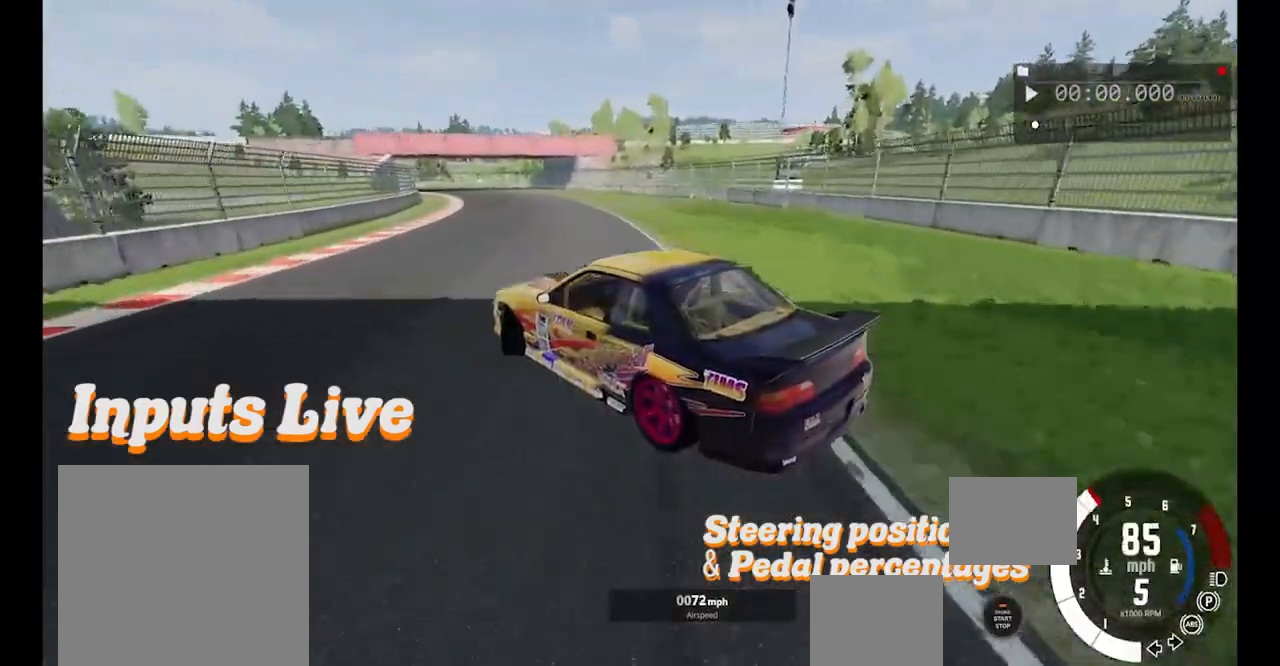
{"buttons": ["R2"], "left_stick": "center", "events": [[233, "left_stick", "left"], [433, "left_stick", "center"]]}
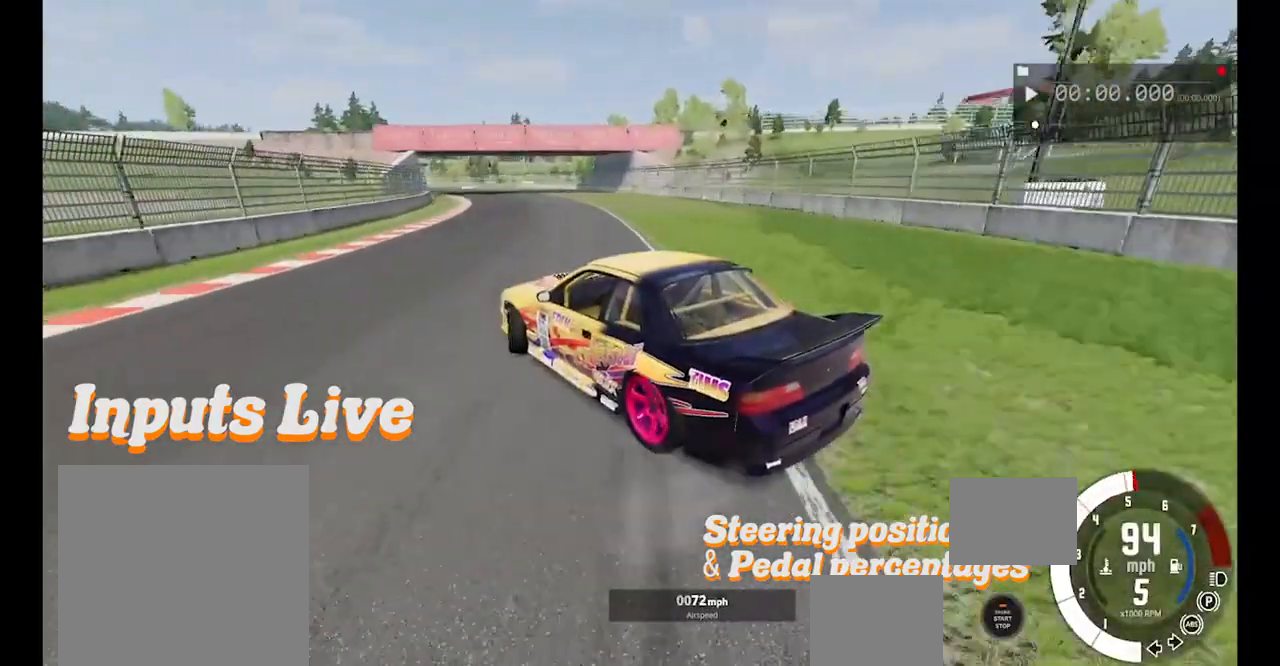
{"buttons": ["R2"], "left_stick": "center", "events": [[50, "R2", "up"], [117, "R2", "down"]]}
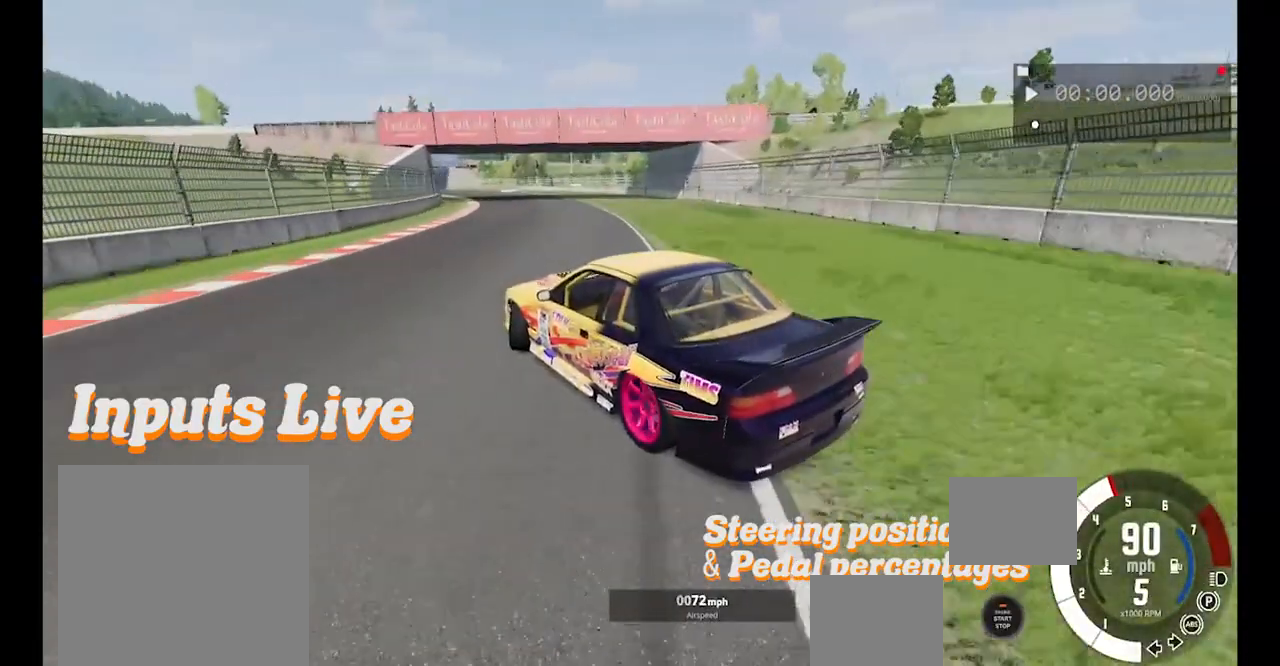
{"buttons": ["R2"], "left_stick": "center", "events": [[300, "left_stick", "left"], [433, "left_stick", "center"]]}
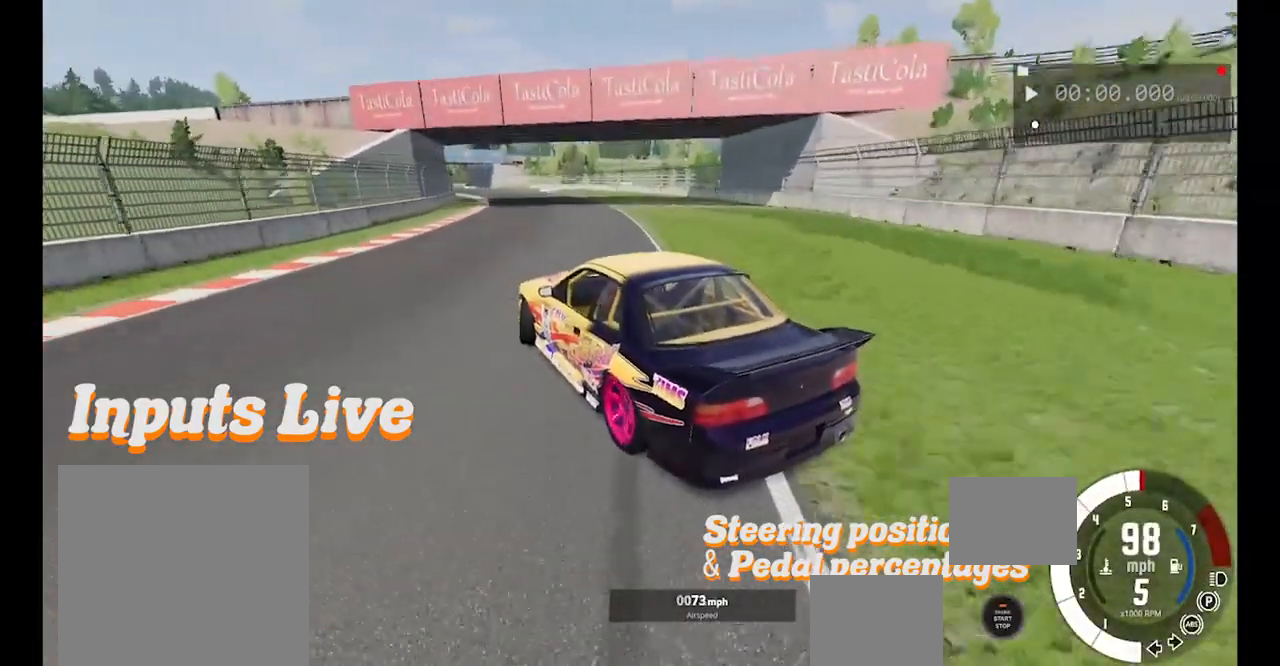
{"buttons": ["R2"], "left_stick": "center", "events": [[133, "L2", "down"], [283, "L2", "up"]]}
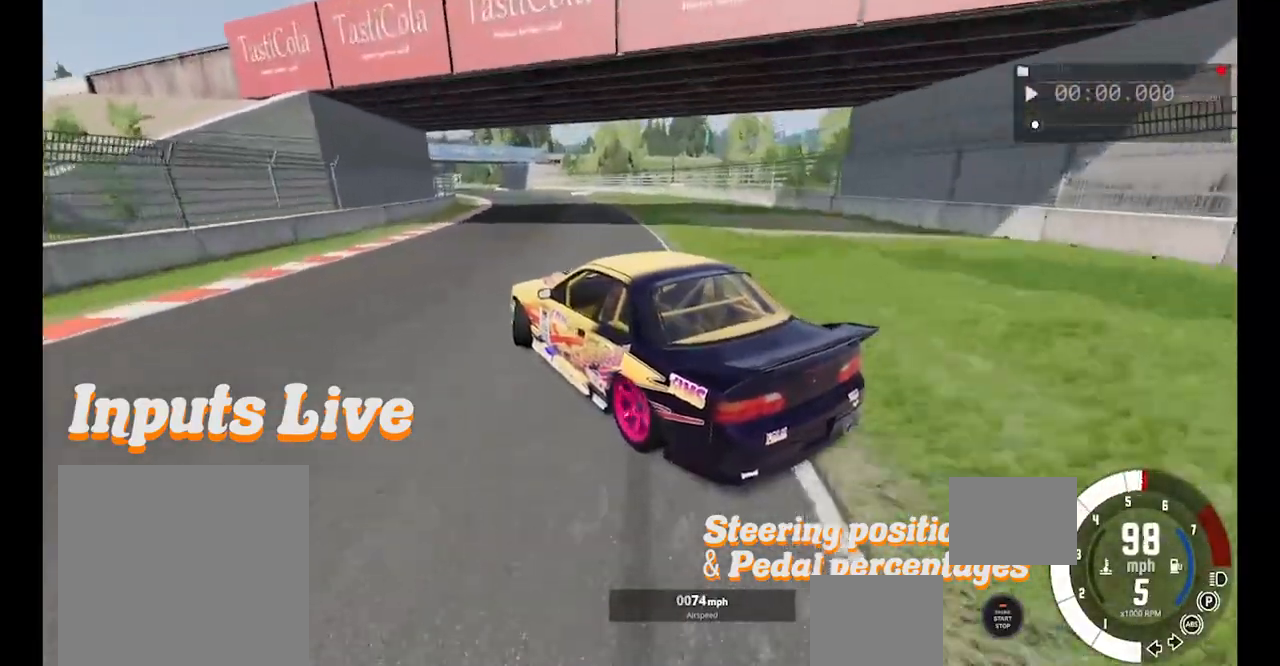
{"buttons": ["R2"], "left_stick": "center", "events": []}
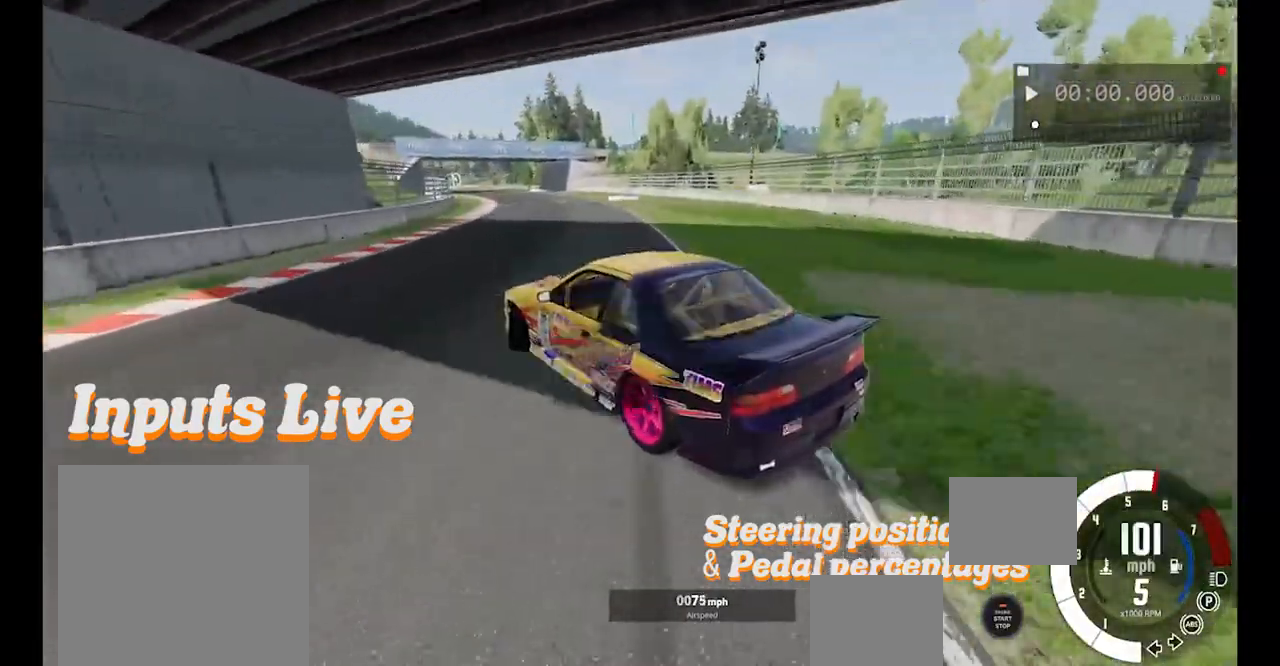
{"buttons": ["R2"], "left_stick": "center", "events": [[83, "L2", "down"], [200, "L2", "up"], [333, "left_stick", "right"], [433, "left_stick", "center"]]}